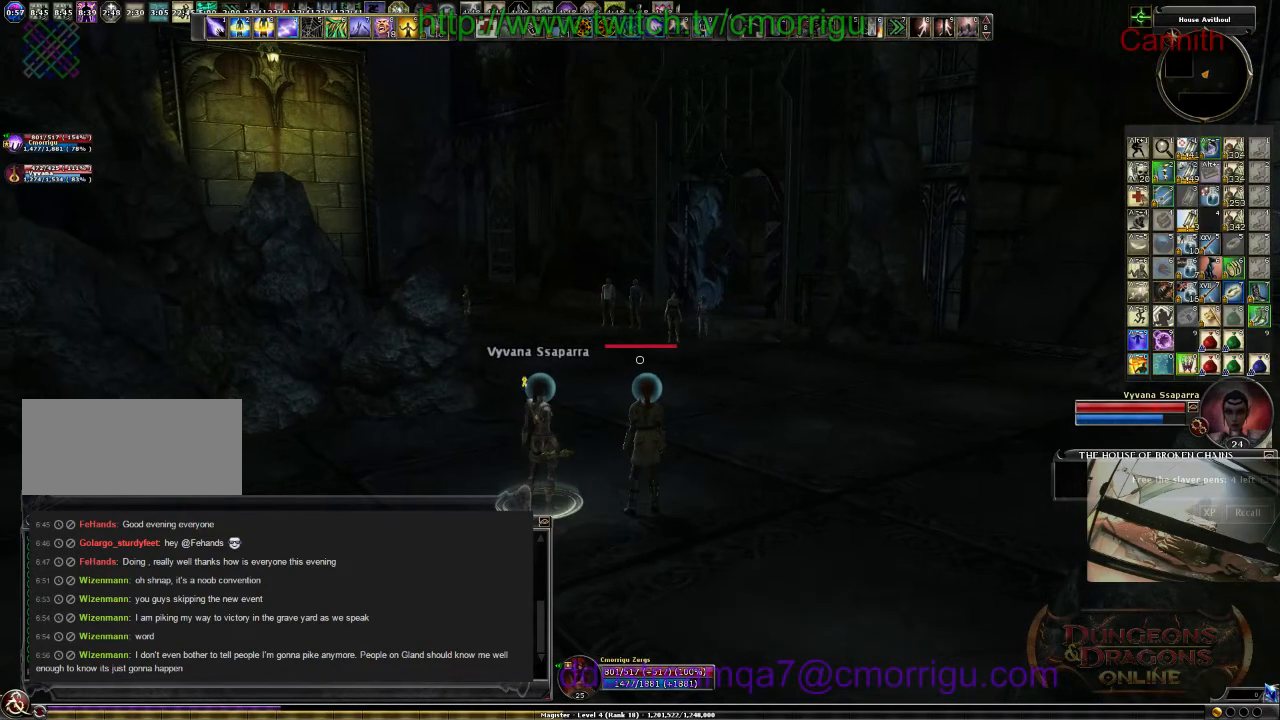
Gameplay with keyboard; each line is a JSON object with the keys held at the frame after it. "events" lists presses ("down") and releases ("up") of ".", "/", "0", "1", "2", "3", "4", "5", "6", "7", "8", "9", "a", "b", "backslash", "backspace", "c", "caps_lock", "comma", "ctrl_l", "ctrl_r", "d", "e", "equals", "escape", "f", "f1", "f10", "f11", "f12", "f2", "f3", "f4", "f5", "f6", "f7", "f8", "f9", "g", "h", "i", "j", "k", "l", "lbracket", "m", "minus", "n", "o", "p", "q", "quote", "r", "rbracket", "return", "s", "semicolon", "shift_l", "shift_r", "space", "t", "tab", "tilde", "u", "v", "w", "x", "y" and "z" between this image and that frame as [ms after this image, input, new state], when the widget could be followed in between. No other keys are recorded. Mouse input is not recorded.
{"keys": ["w"], "events": [[400, "w", "down"]]}
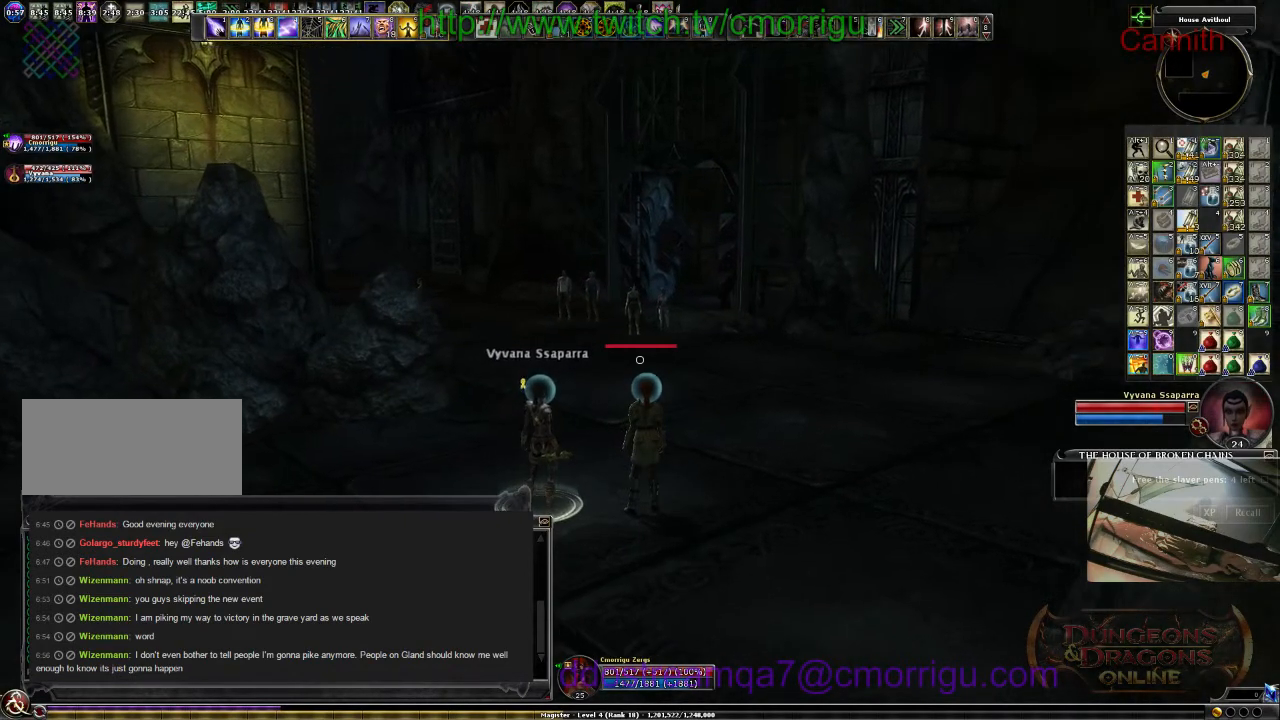
{"keys": ["w"], "events": []}
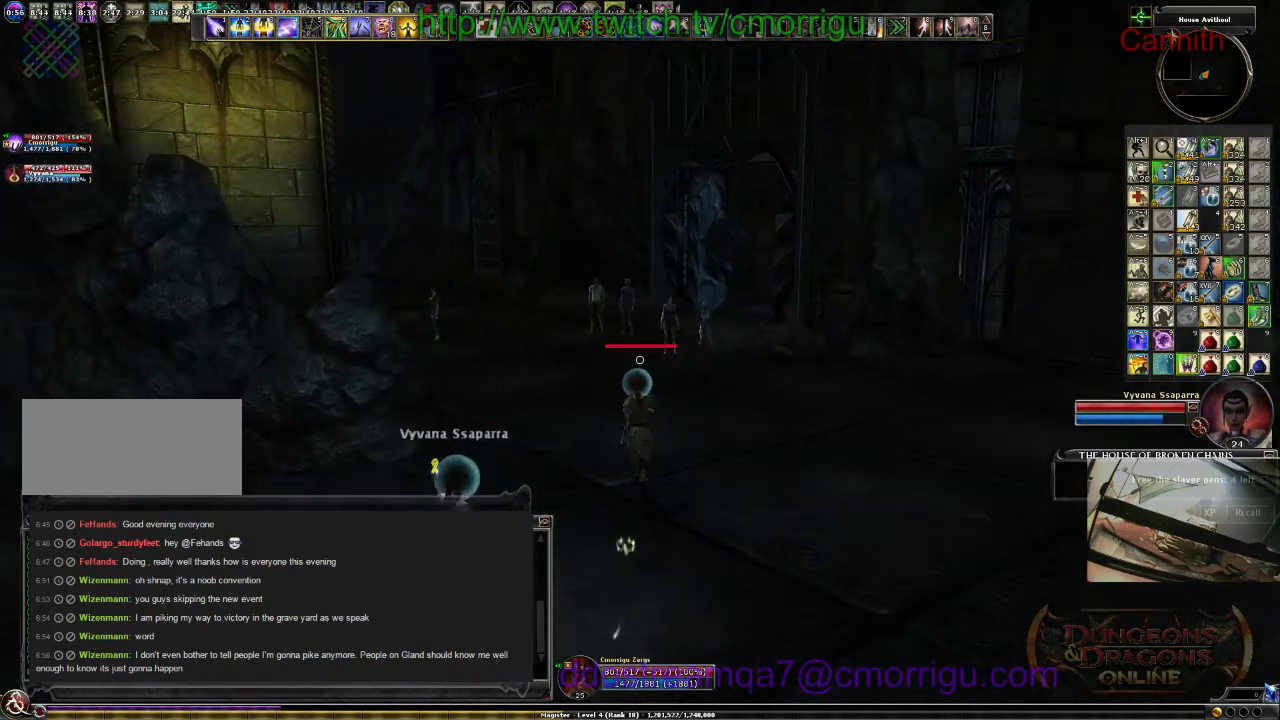
{"keys": ["w"], "events": []}
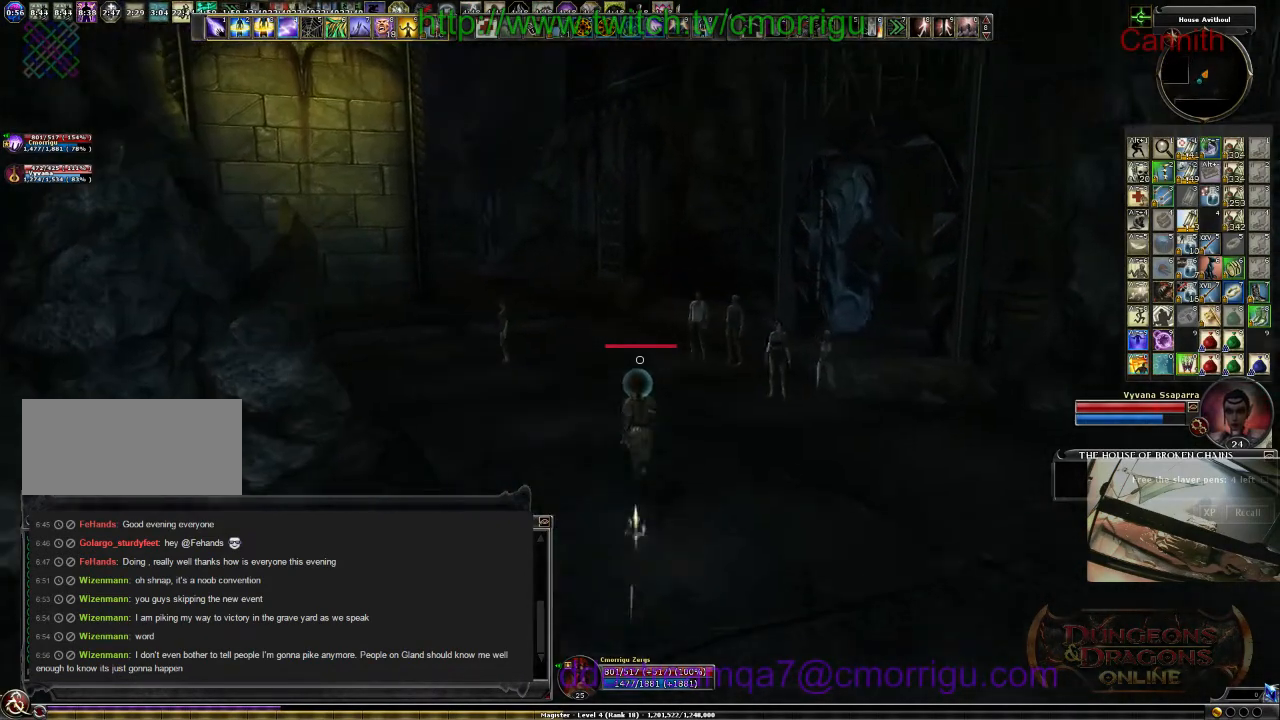
{"keys": ["w"], "events": []}
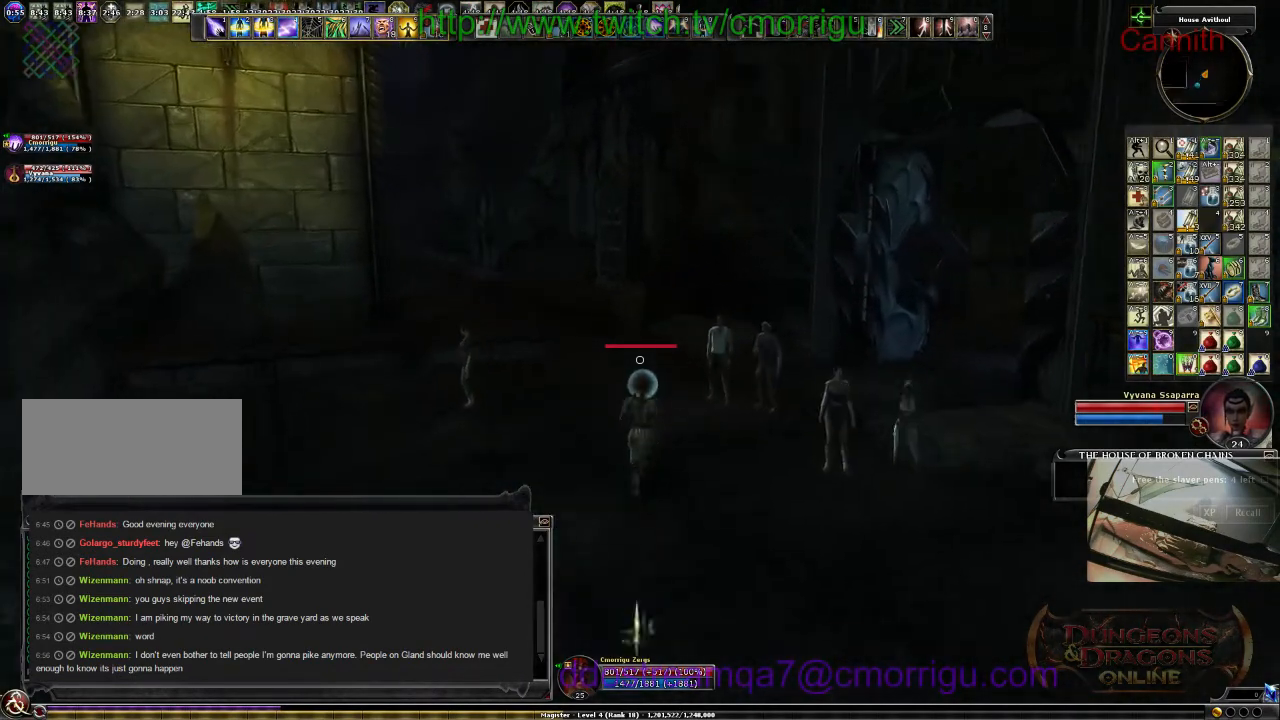
{"keys": ["w"], "events": []}
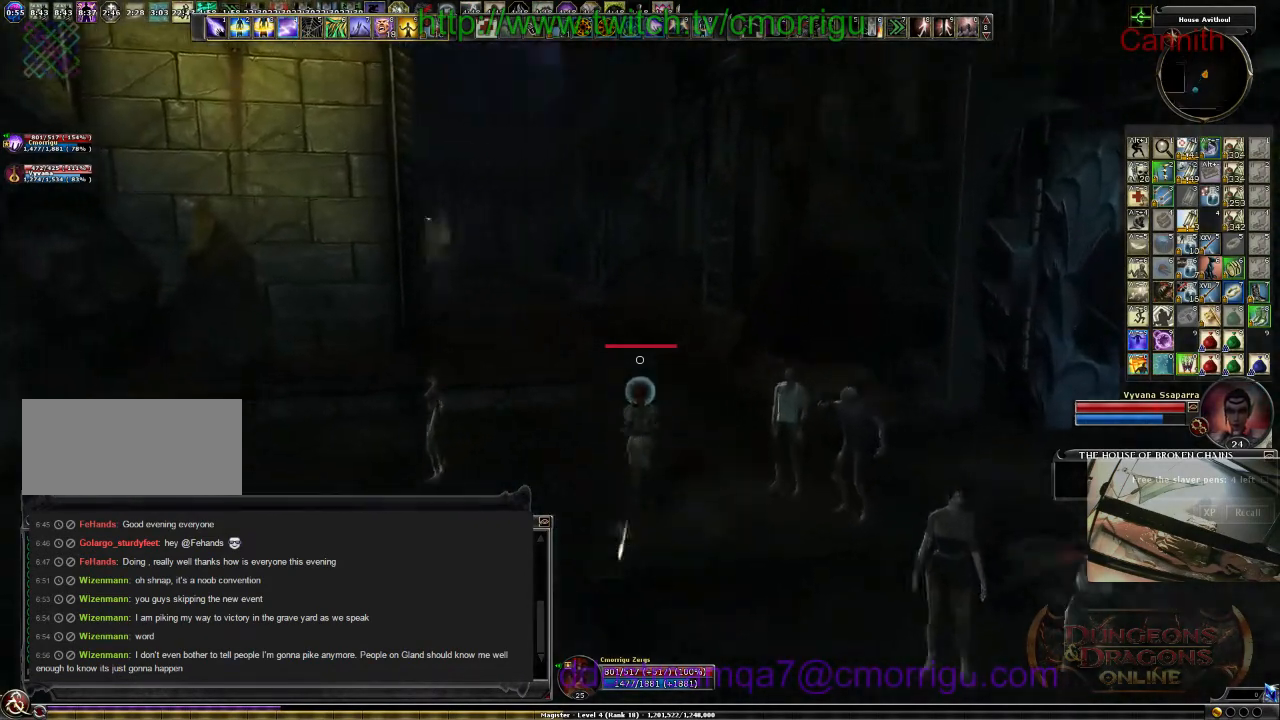
{"keys": ["w"], "events": [[100, "d", "down"], [433, "d", "up"]]}
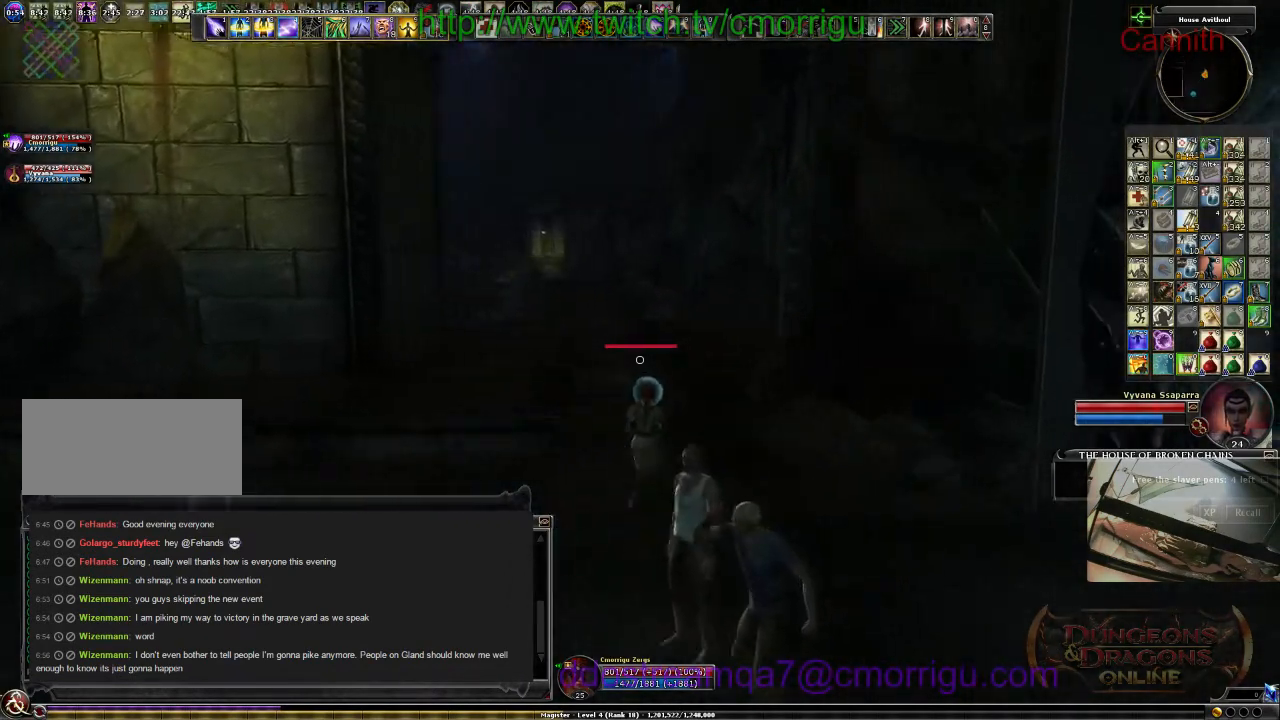
{"keys": ["w"], "events": []}
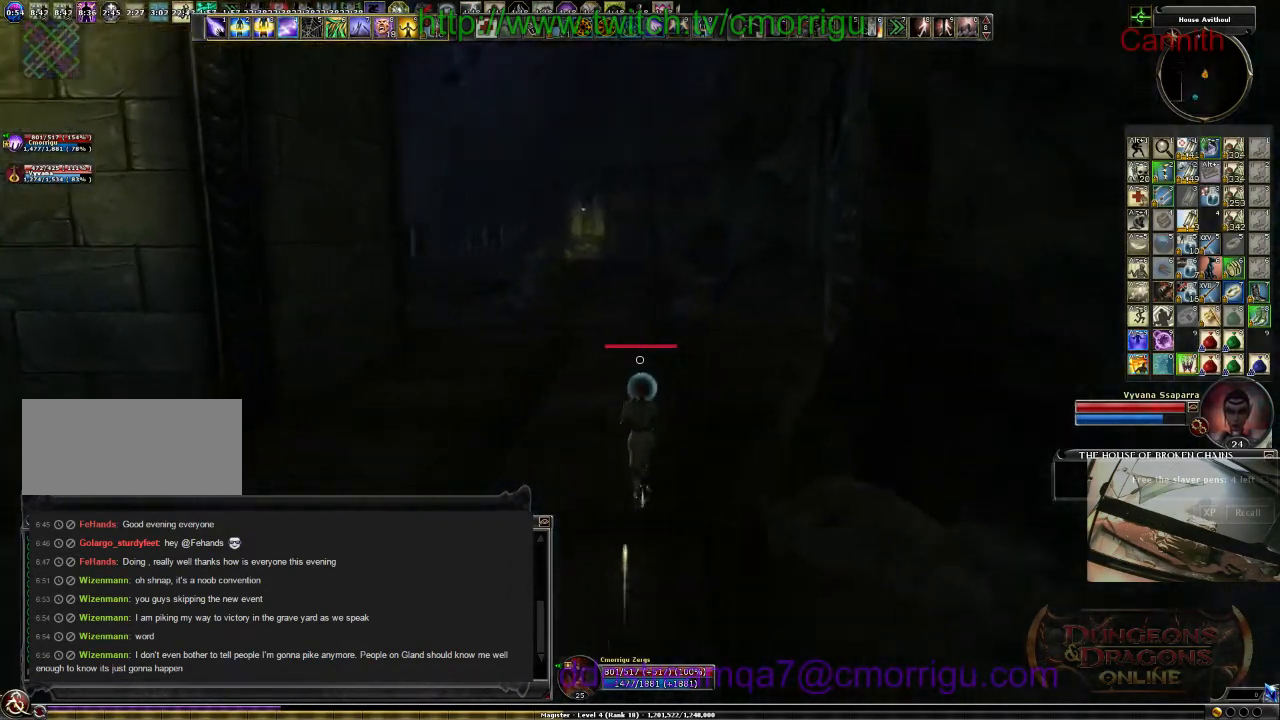
{"keys": ["w"], "events": []}
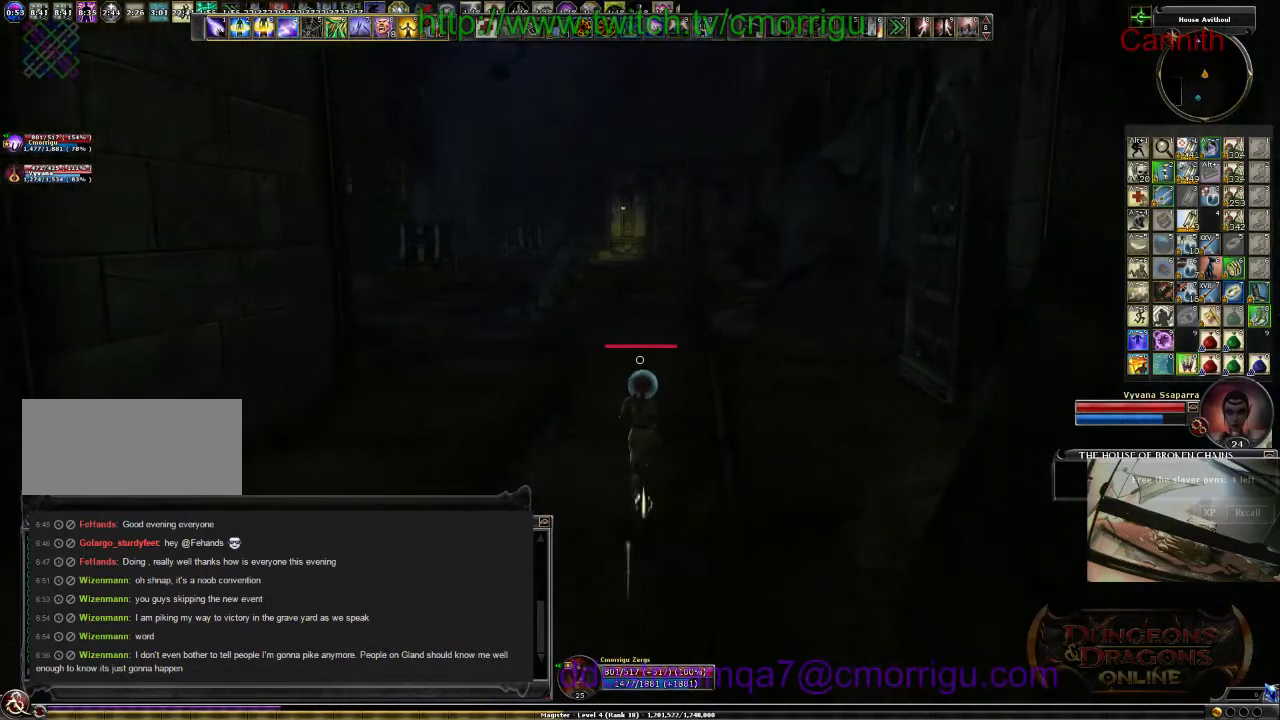
{"keys": [], "events": [[333, "w", "up"]]}
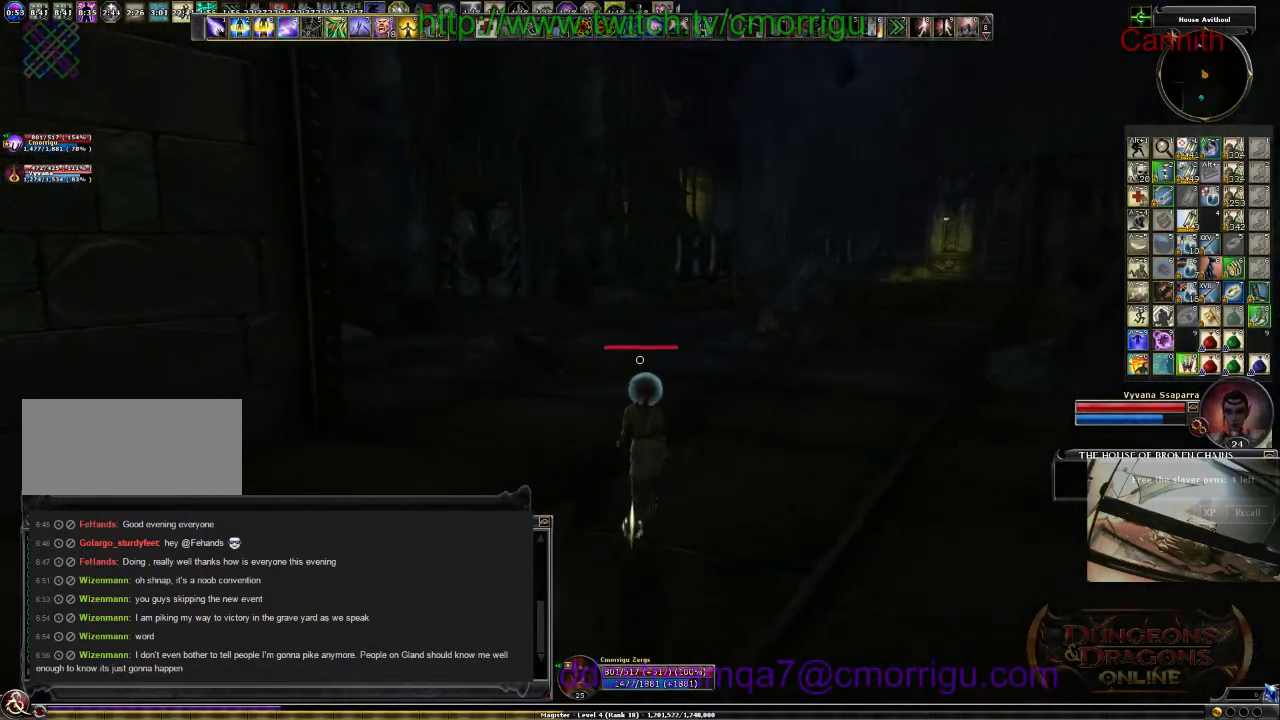
{"keys": ["d", "w"], "events": [[200, "d", "down"], [200, "w", "down"]]}
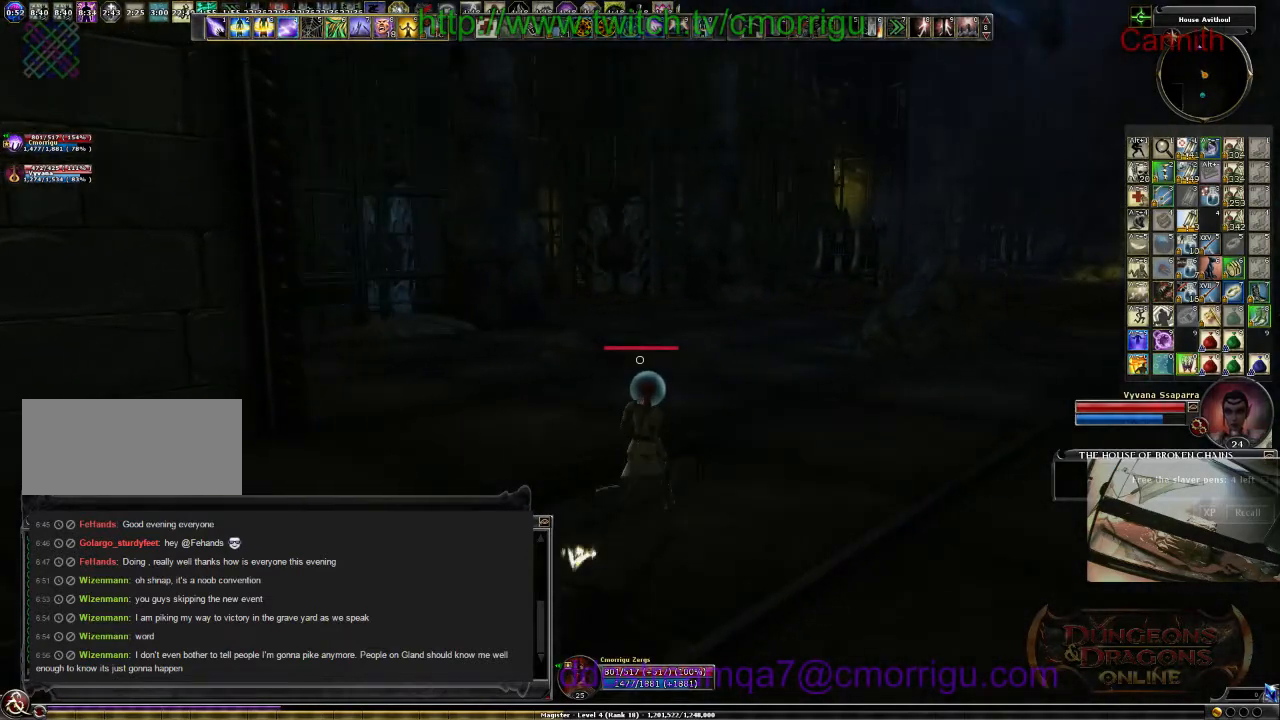
{"keys": ["w"], "events": [[200, "d", "up"]]}
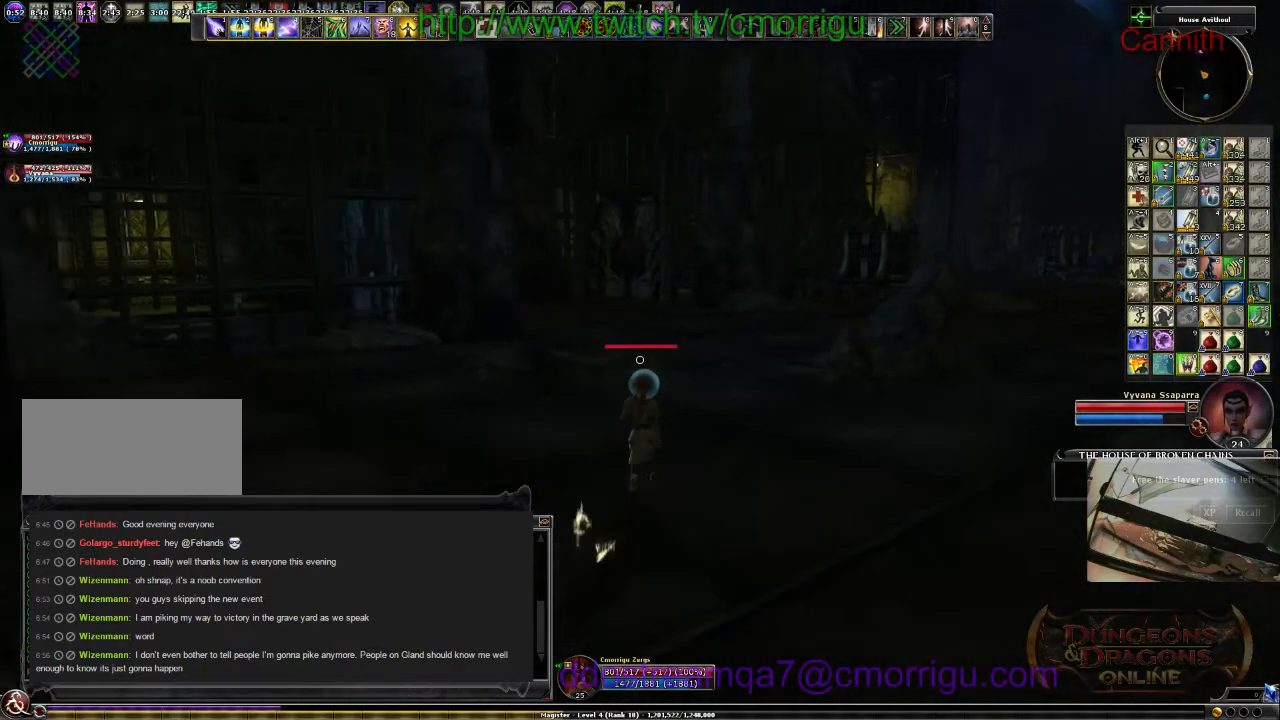
{"keys": [], "events": [[267, "w", "up"]]}